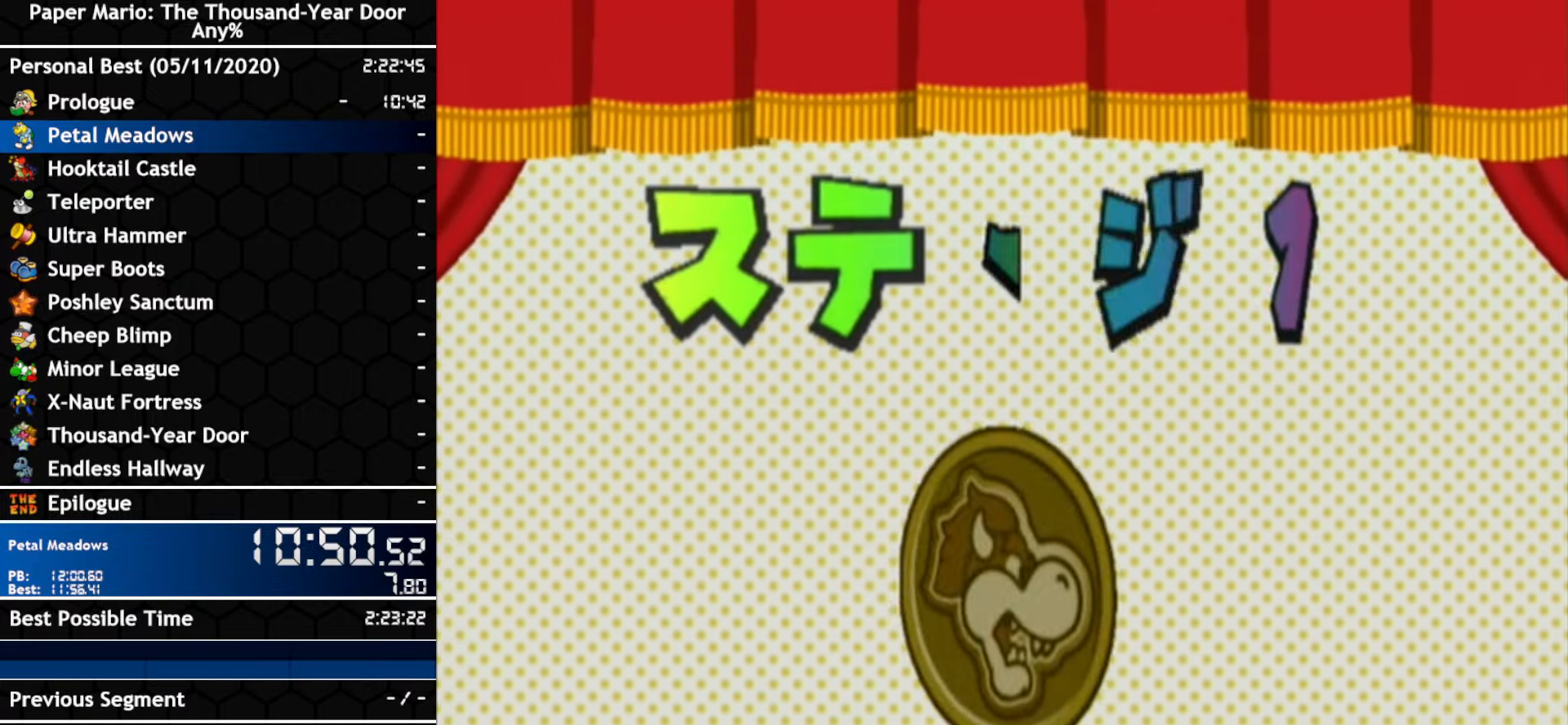
Gameplay with a controller (Nintendo layout); each line is a JSON object with the inputs held at the frame after it. "events" lists button and stick changes between this image and that frame as [ms after this image, input, new state], when the widget could be followed in between. Not read: C_DOWN C_LEFT C_RIGHT C_UP DPAD_DOWN DPAD_LEFT DPAD_RIGHT DPAD_UP L1 L2 L3 R2 R3 SELECT START X Y Z other_buttons.
{"buttons": [], "left_stick": "center", "right_stick": "center", "events": [[384, "A", "down"], [450, "A", "up"]]}
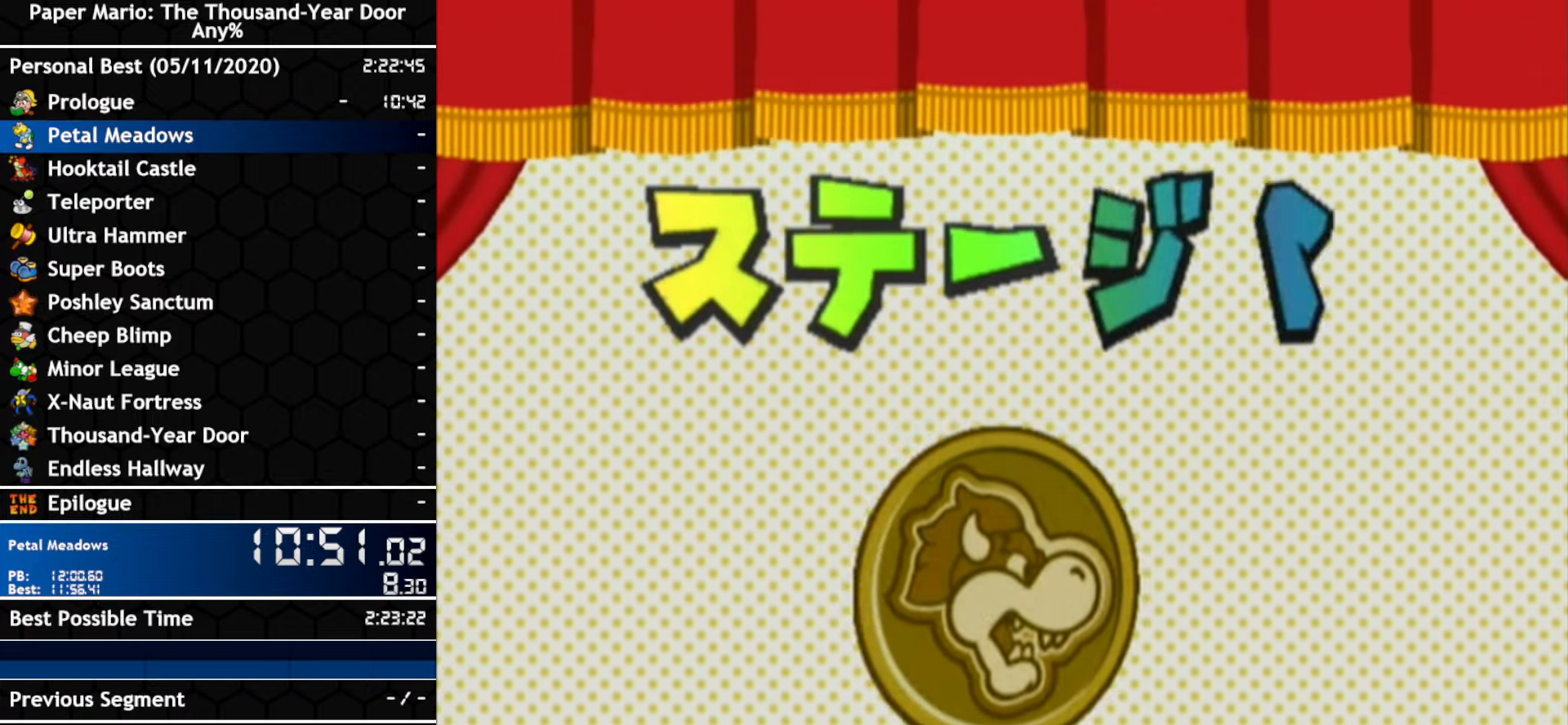
{"buttons": ["B"], "left_stick": "center", "right_stick": "center"}
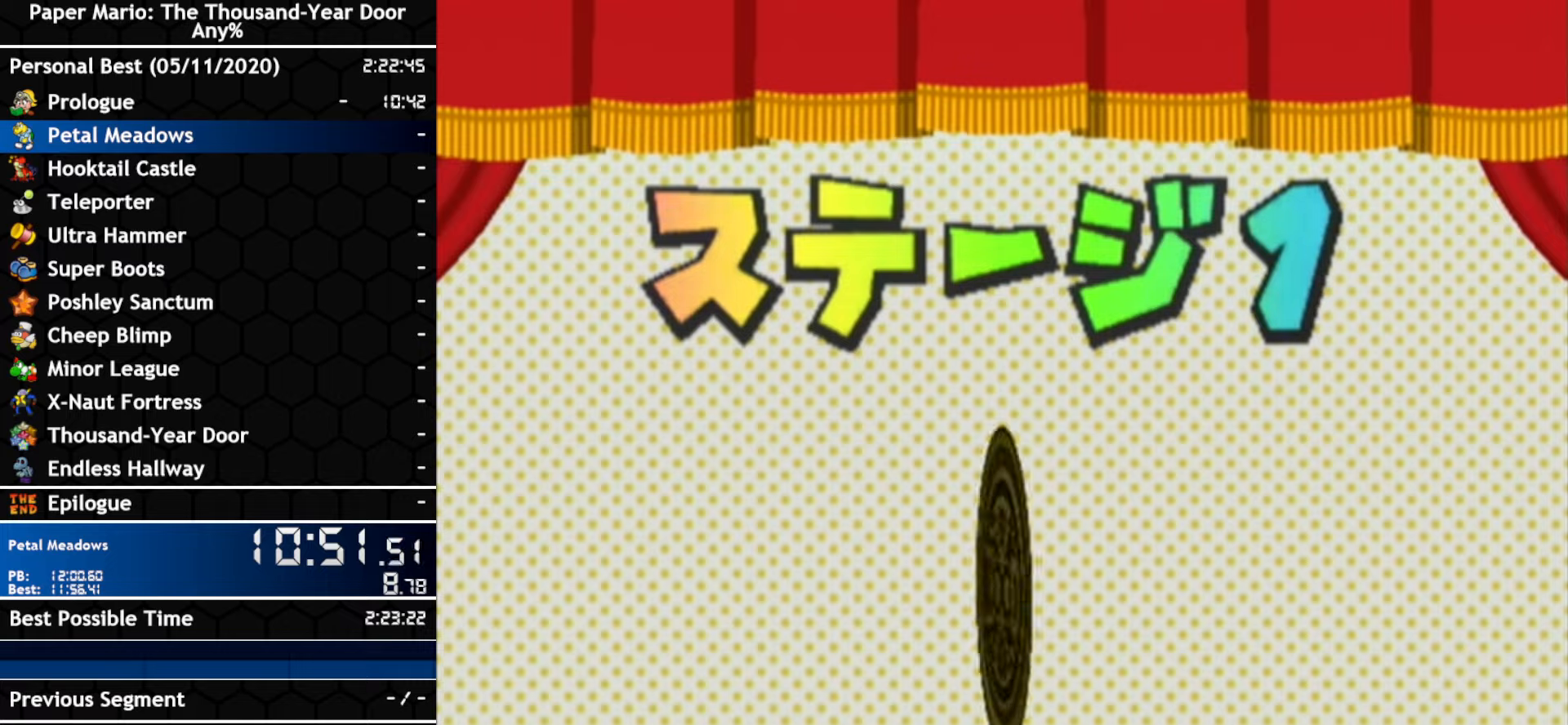
{"buttons": ["A", "B"], "left_stick": "center", "right_stick": "center", "events": [[366, "A", "down"]]}
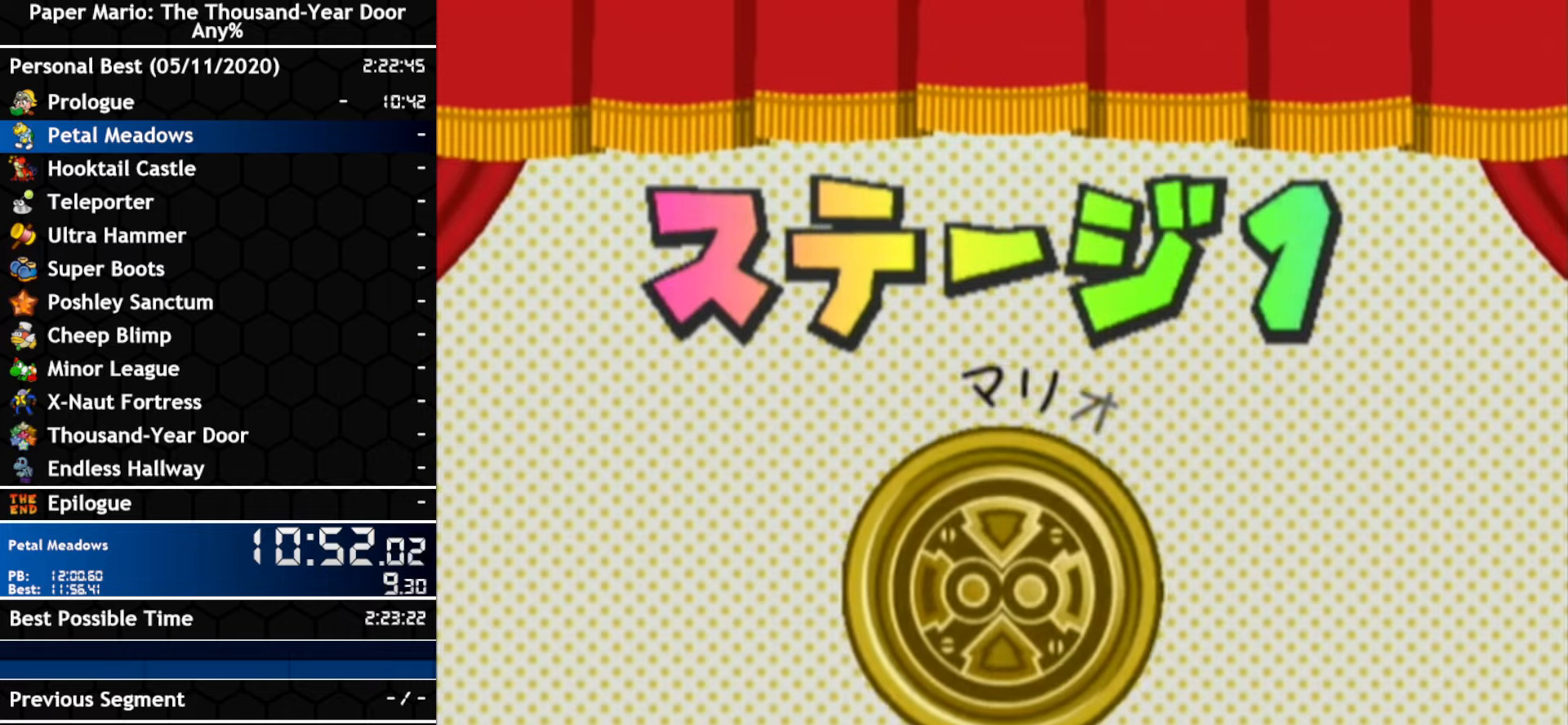
{"buttons": ["B"], "left_stick": "center", "right_stick": "center", "events": [[16, "A", "up"], [83, "A", "down"], [150, "A", "up"]]}
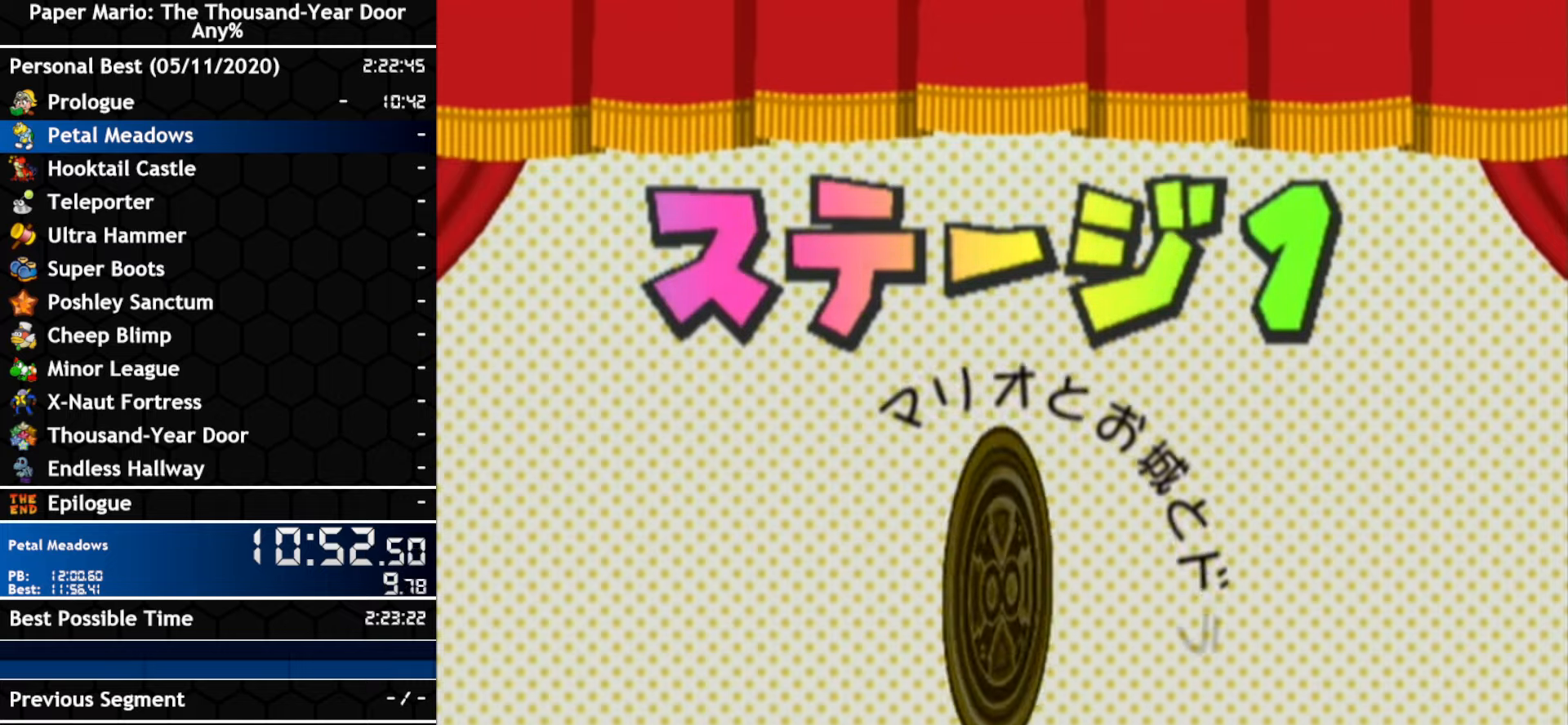
{"buttons": ["A", "B"], "left_stick": "center", "right_stick": "center", "events": [[16, "A", "down"], [83, "A", "up"], [233, "A", "down"], [300, "A", "up"], [350, "A", "down"], [416, "A", "up"], [483, "A", "down"]]}
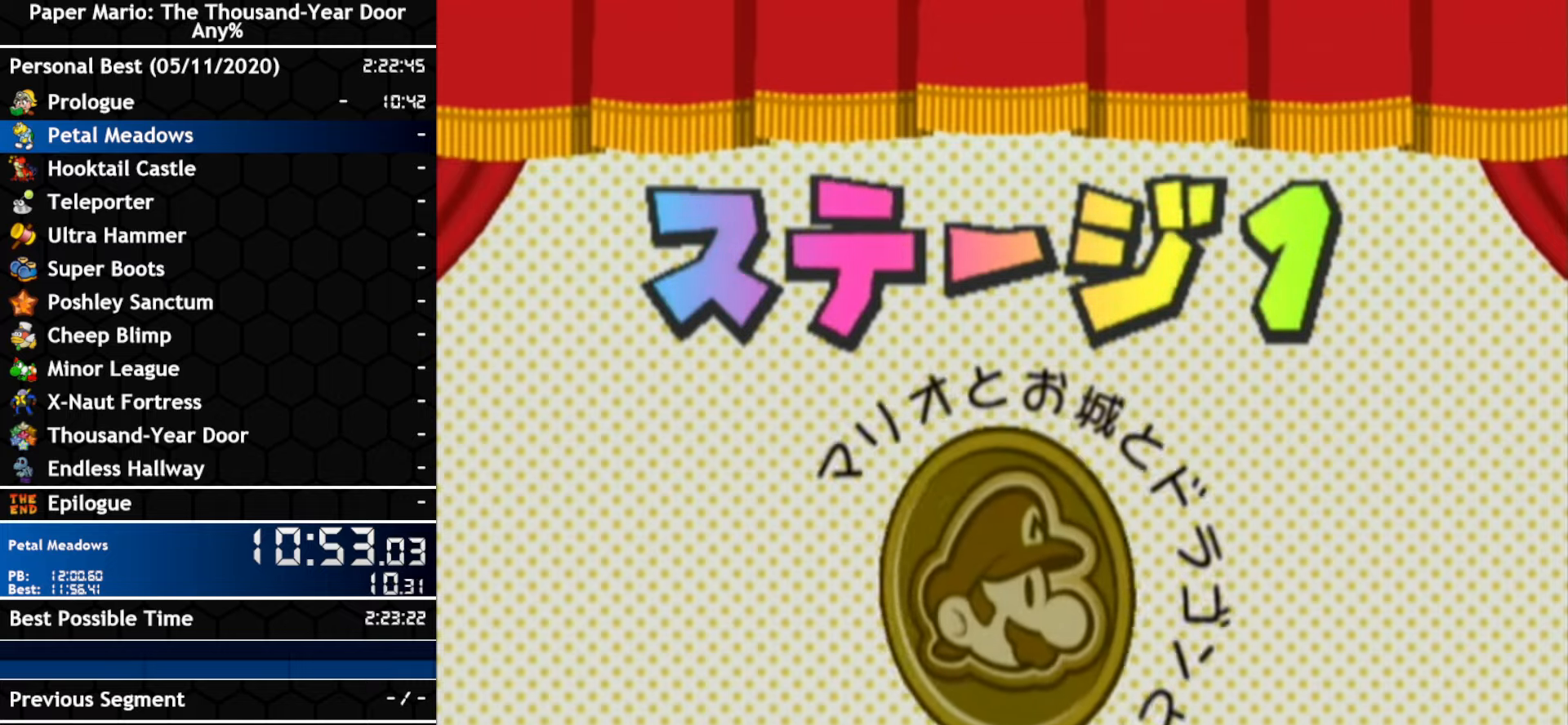
{"buttons": ["B"], "left_stick": "center", "right_stick": "center", "events": [[50, "A", "up"], [333, "A", "down"], [400, "A", "up"]]}
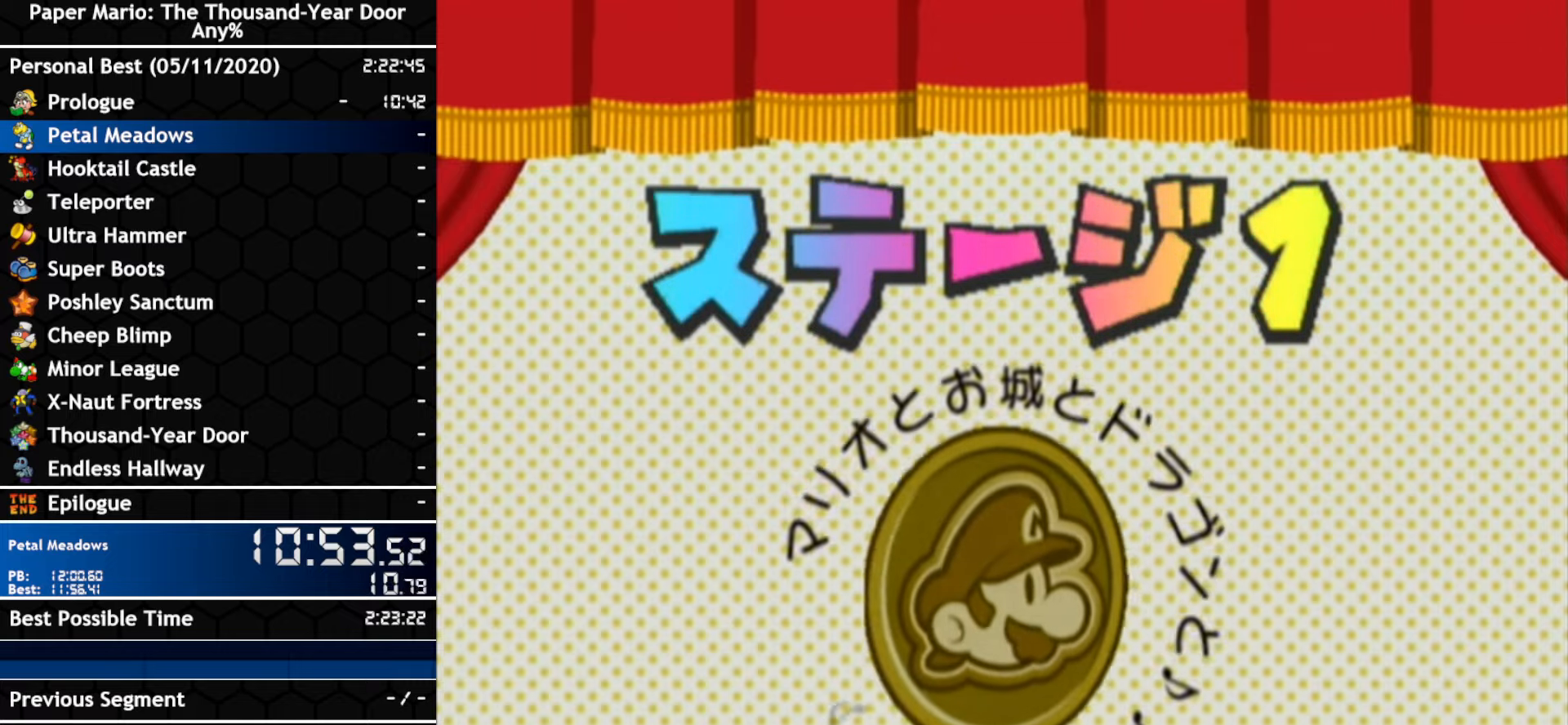
{"buttons": [], "left_stick": "center", "right_stick": "center"}